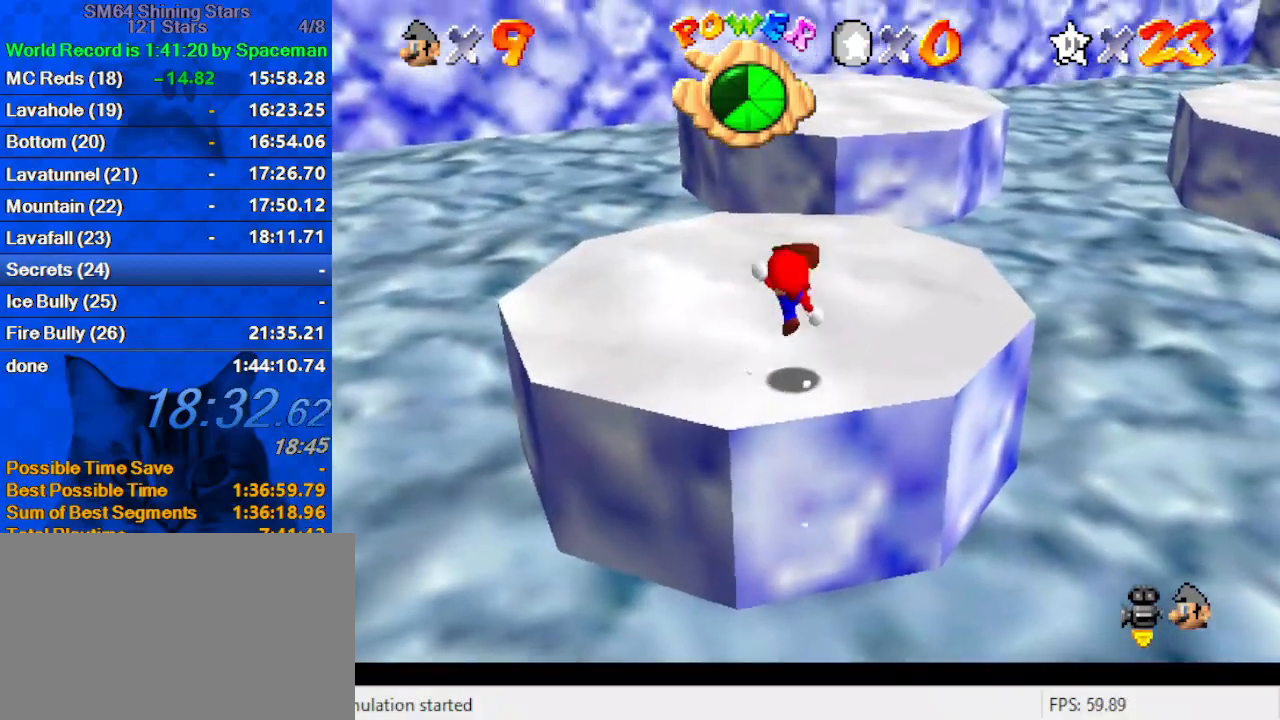
Gameplay with keyboard; each line is a JSON object with the keys held at the frame after it. "events" lists presses ("down") and releases ("up") of "a", "c", "ctrl", "d", "down", "left", "return", "right", "s", "shift", "up", "w", "x" and "y" between this image and that frame as [ms after this image, input, new state], when the widget could be followed in between. No other keys are recorded. Mouse input is not recorded.
{"keys": ["up"], "events": [[167, "ctrl", "up"], [167, "shift", "up"]]}
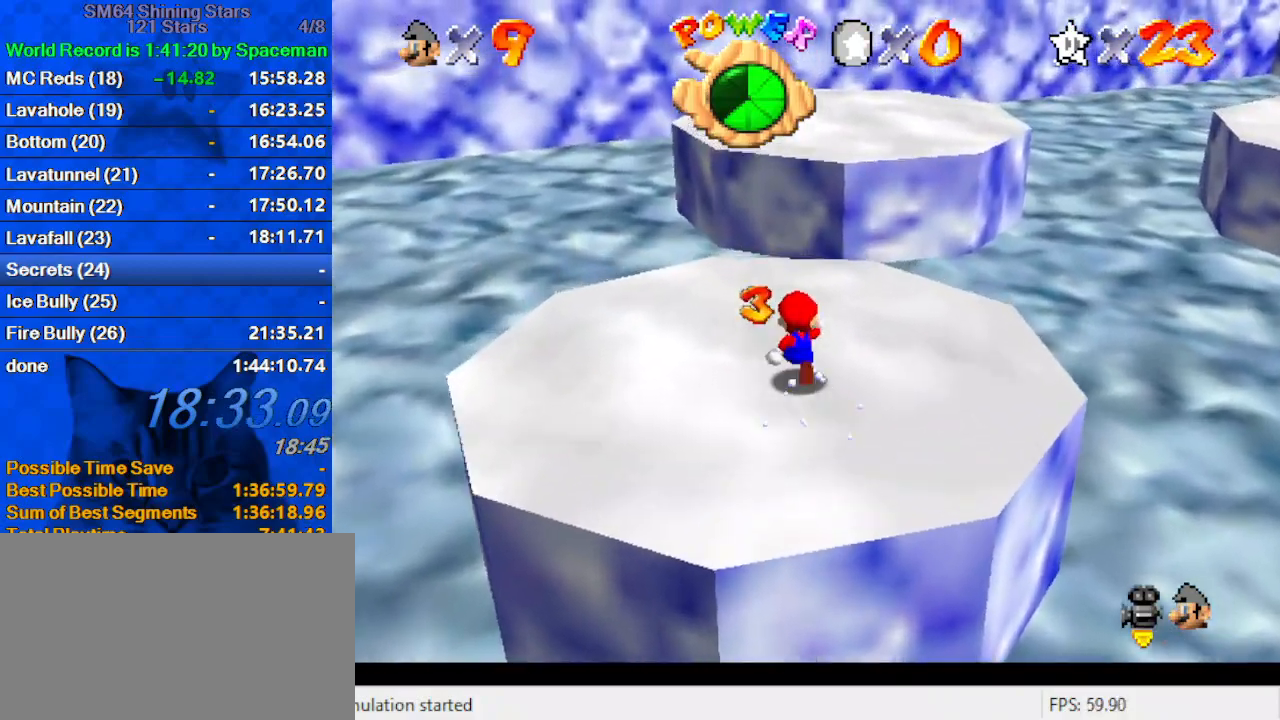
{"keys": ["a", "left", "up"], "events": [[33, "a", "down"], [133, "a", "up"], [167, "y", "down"], [233, "shift", "down"], [400, "shift", "up"], [400, "y", "up"], [467, "left", "down"], [500, "a", "down"]]}
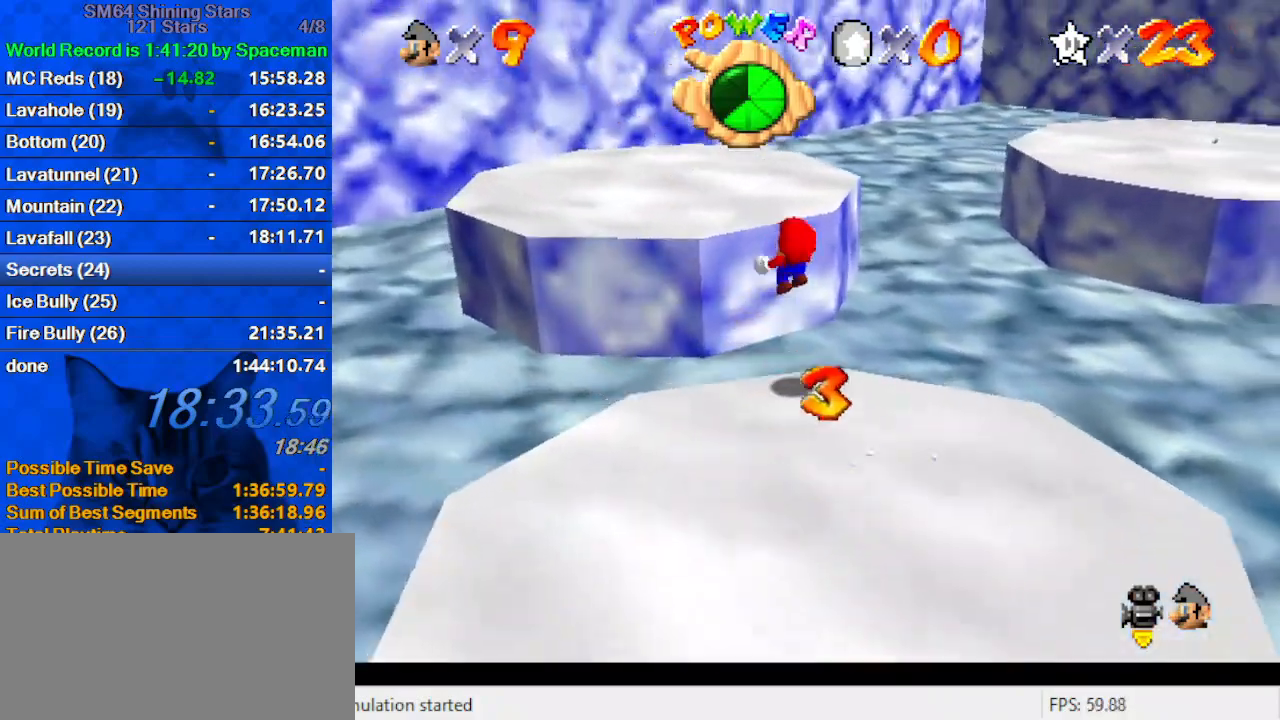
{"keys": ["left", "up"], "events": [[67, "left", "up"], [133, "left", "down"], [200, "a", "up"], [300, "a", "down"], [467, "a", "up"]]}
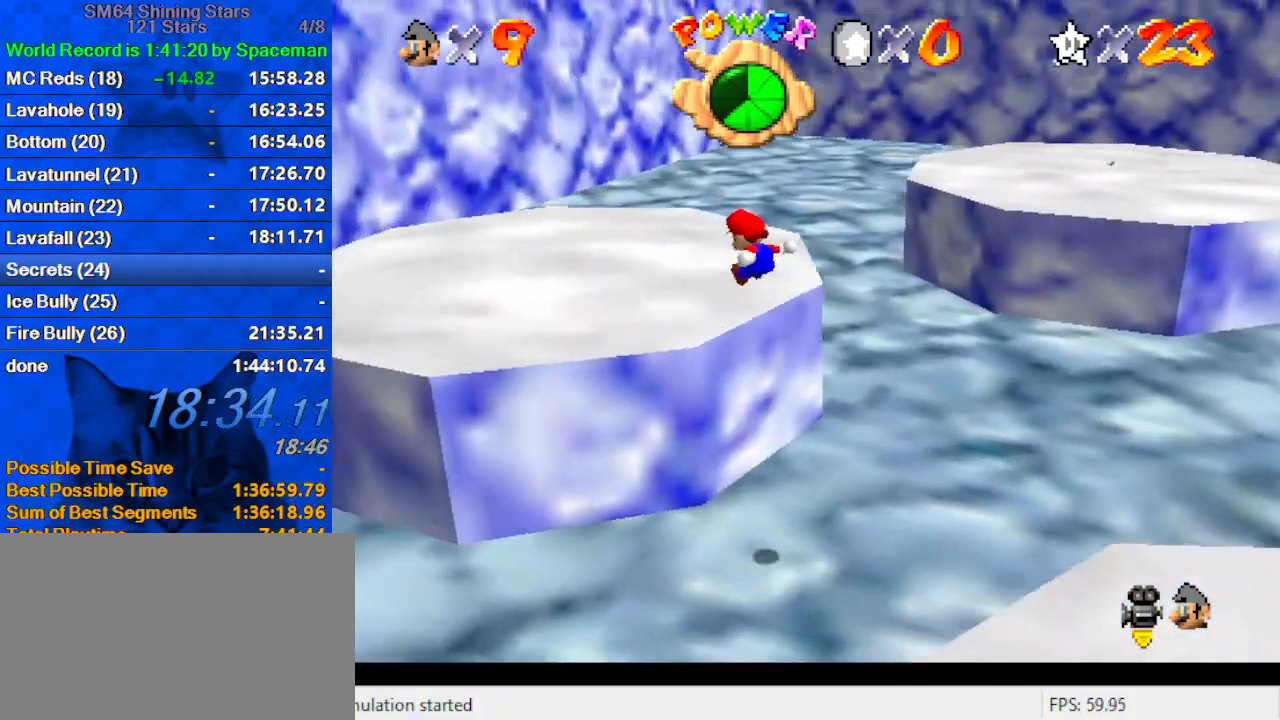
{"keys": ["up"], "events": [[67, "a", "down"], [200, "a", "up"], [200, "left", "up"], [267, "a", "down"], [433, "a", "up"]]}
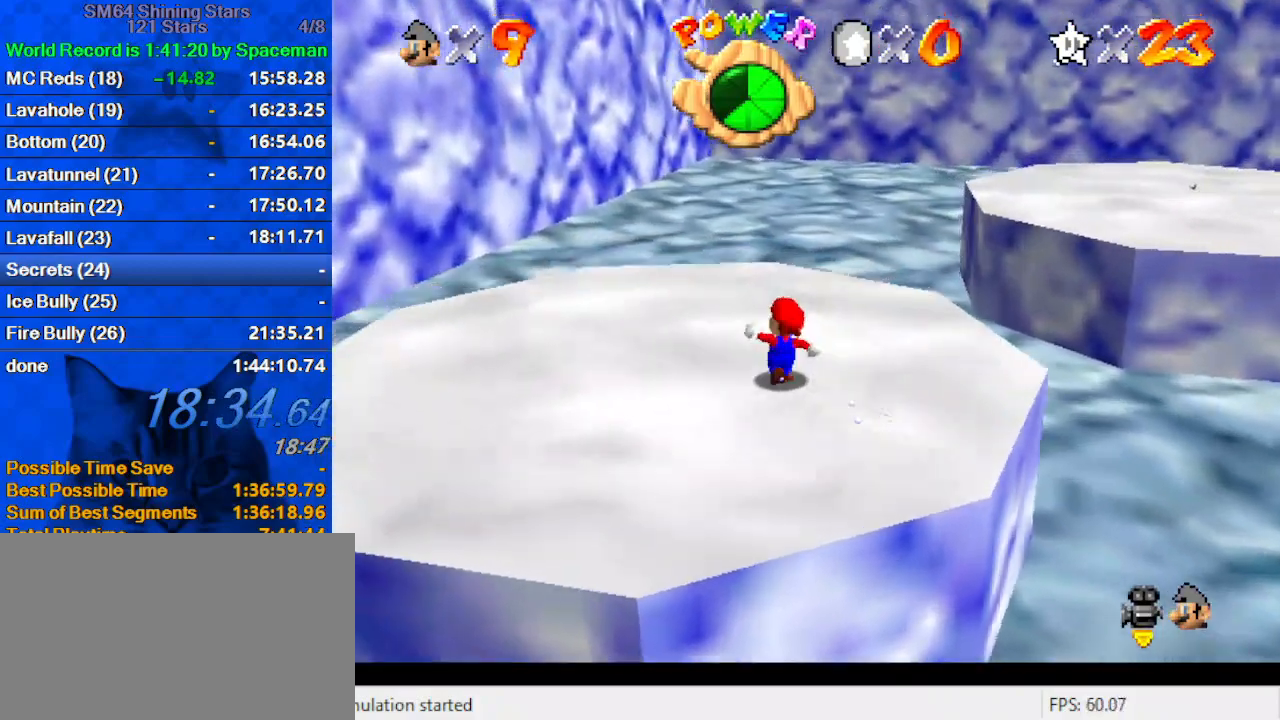
{"keys": ["a", "right", "up"], "events": [[67, "right", "down"], [167, "y", "down"], [233, "shift", "down"], [367, "y", "up"], [433, "a", "down"], [433, "shift", "up"]]}
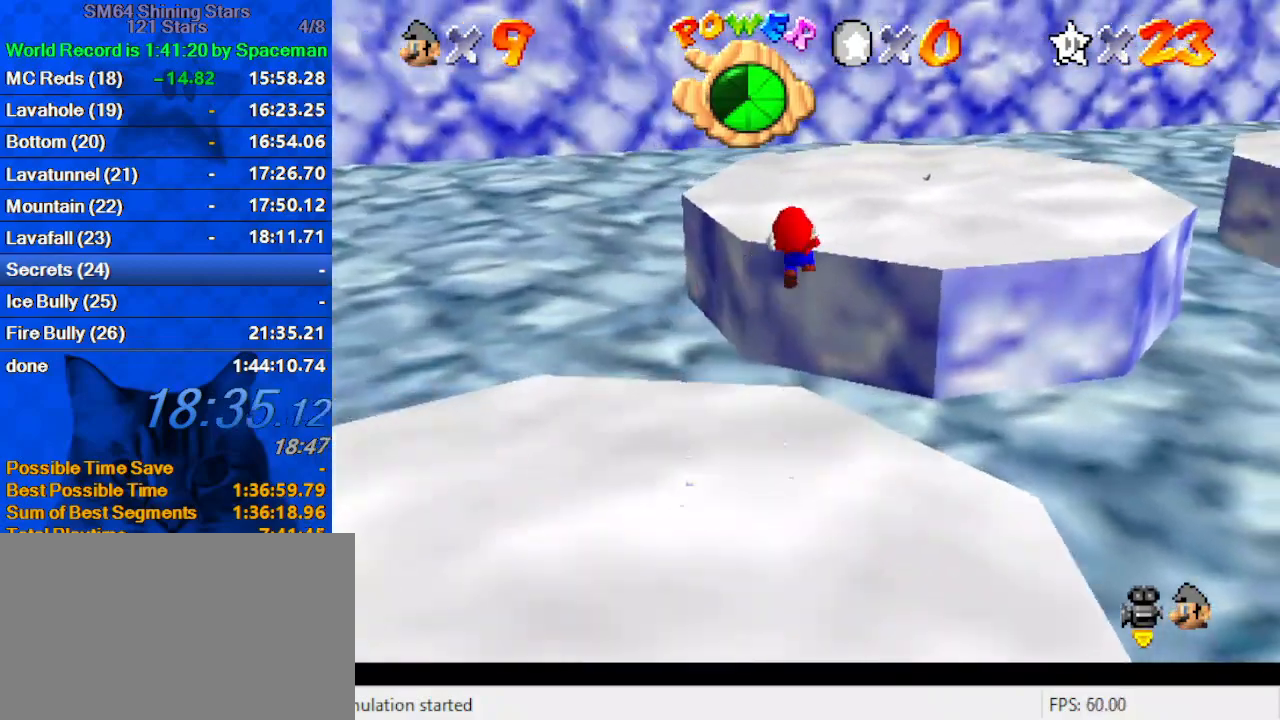
{"keys": ["a", "up"], "events": [[33, "right", "up"], [100, "a", "up"], [167, "a", "down"], [167, "right", "down"], [333, "right", "up"], [367, "a", "up"], [467, "a", "down"]]}
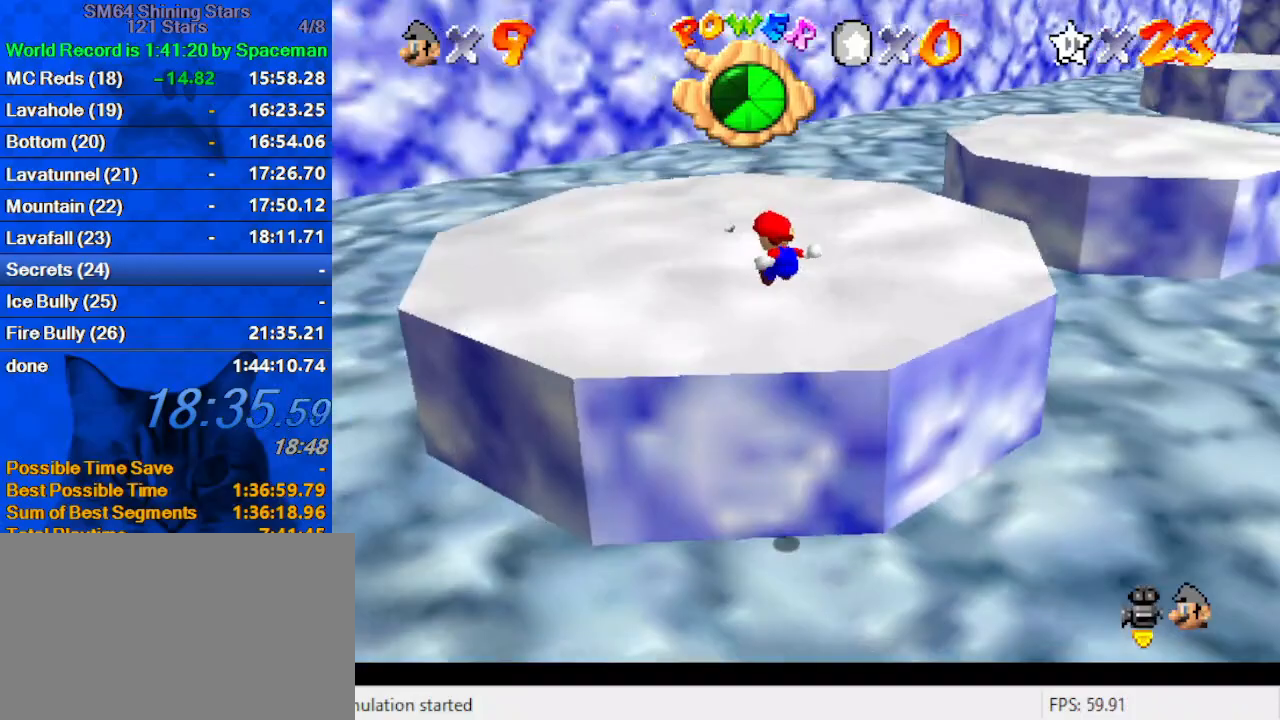
{"keys": ["a", "up"], "events": [[100, "a", "up"], [200, "a", "down"], [333, "a", "up"], [367, "a", "down"]]}
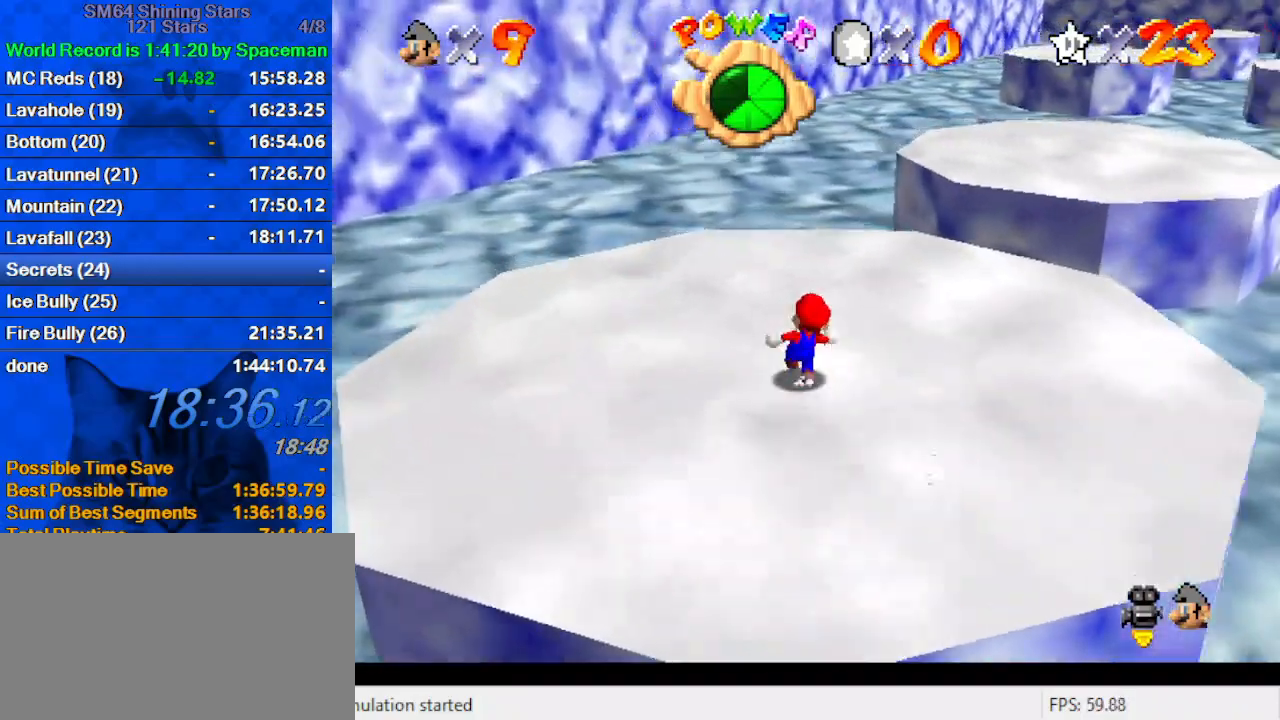
{"keys": ["shift", "up", "y"], "events": [[67, "a", "up"], [300, "y", "down"], [333, "shift", "down"]]}
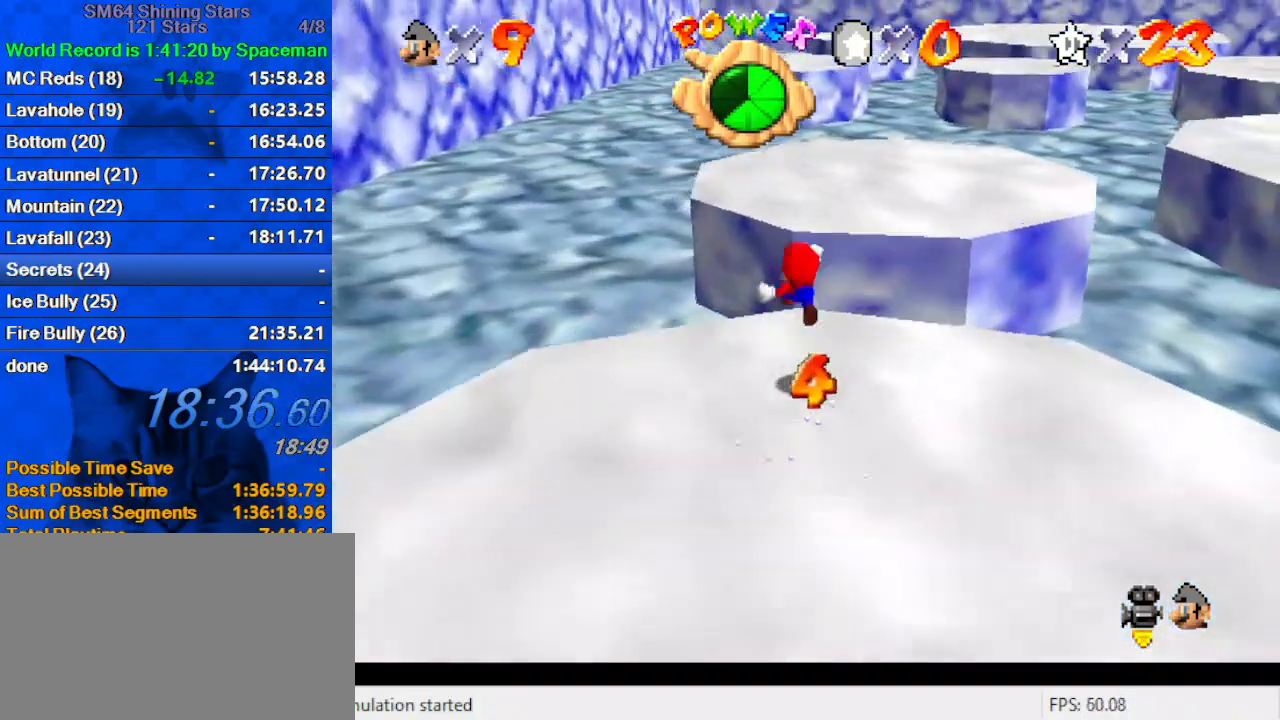
{"keys": ["up"], "events": [[67, "right", "down"], [267, "right", "up"], [267, "shift", "up"], [400, "y", "up"]]}
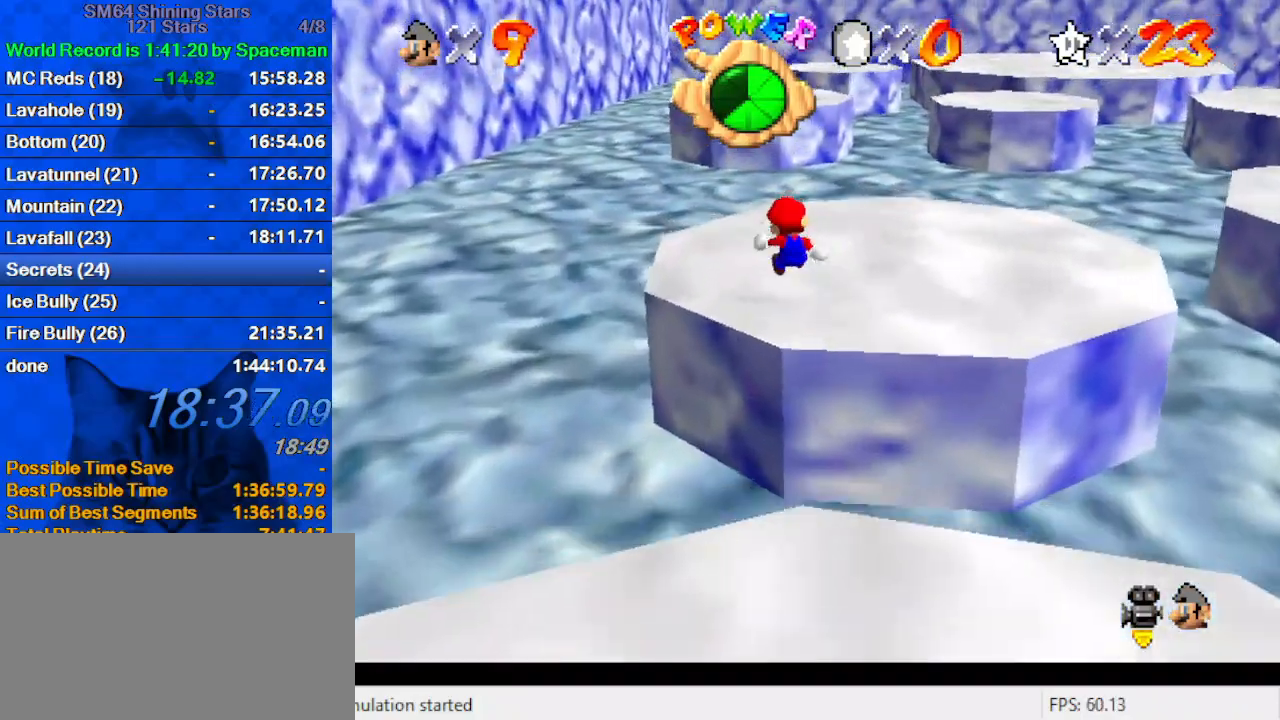
{"keys": ["up"], "events": [[233, "right", "down"], [267, "right", "up"]]}
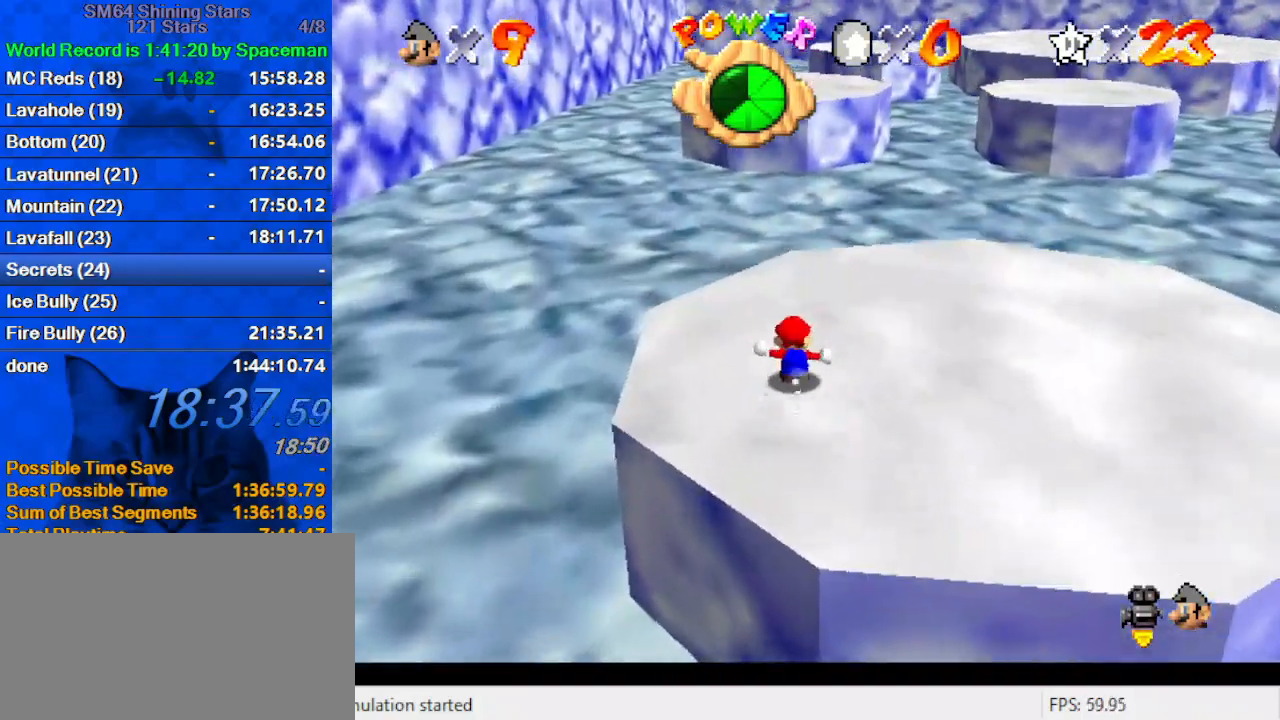
{"keys": ["shift", "up", "y"], "events": [[333, "y", "down"], [400, "shift", "down"]]}
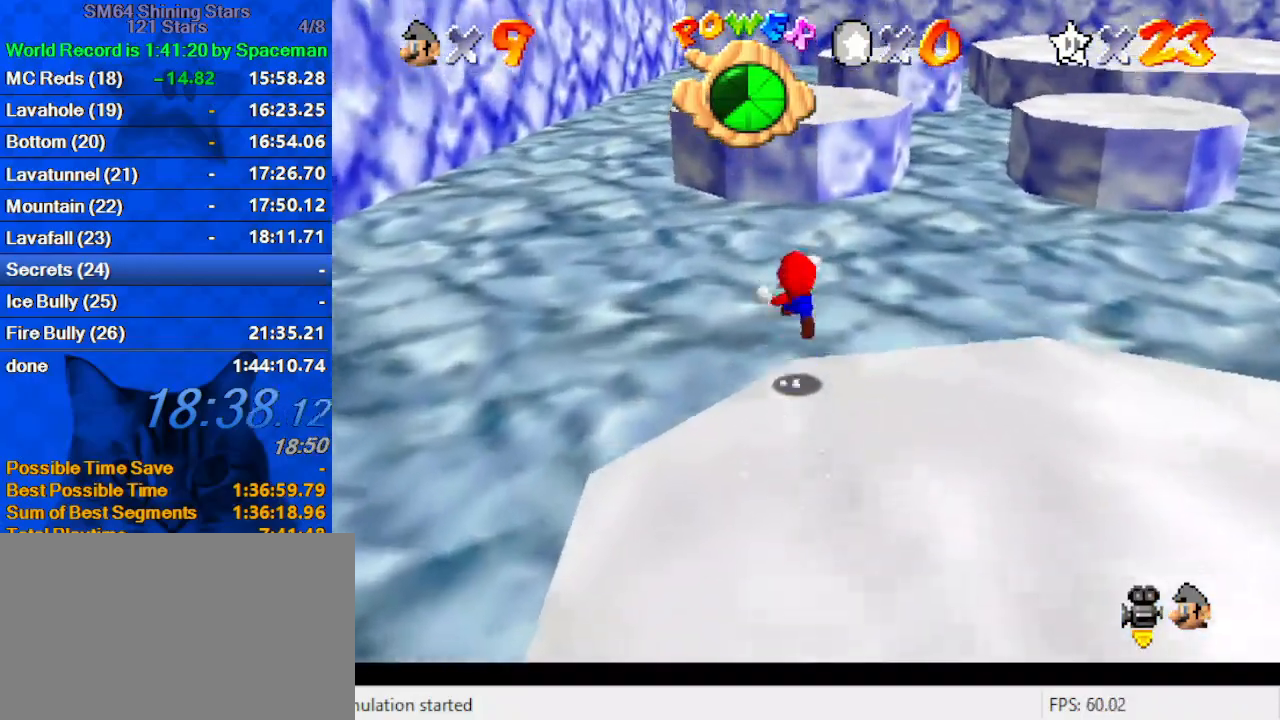
{"keys": ["shift", "up", "y"], "events": []}
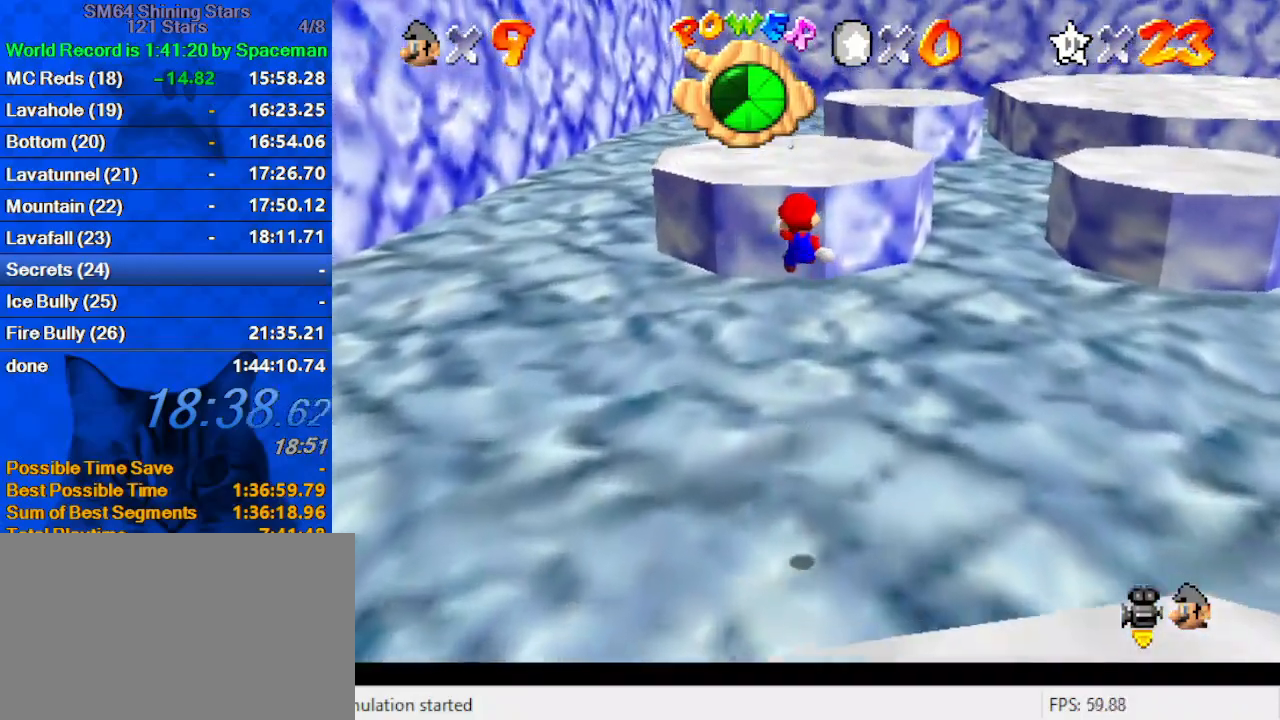
{"keys": ["up"], "events": [[33, "y", "up"], [367, "shift", "up"]]}
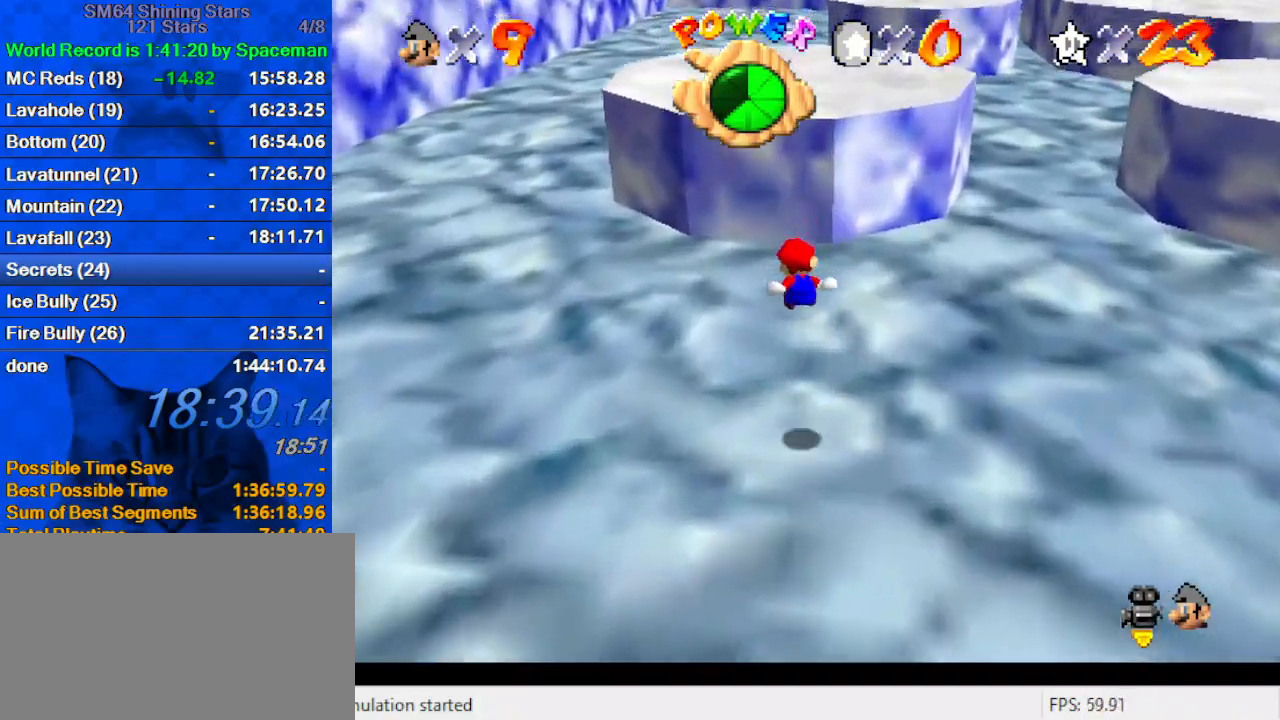
{"keys": ["up"], "events": []}
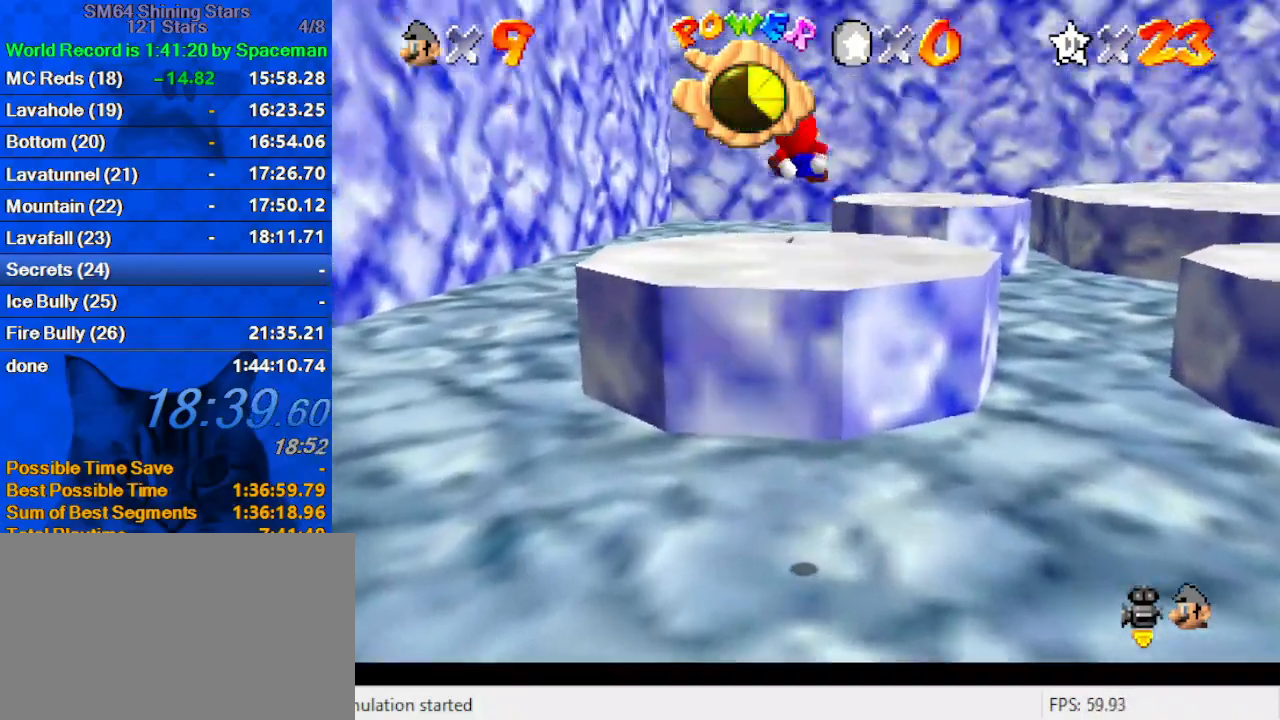
{"keys": ["up"], "events": [[400, "left", "down"], [467, "left", "up"]]}
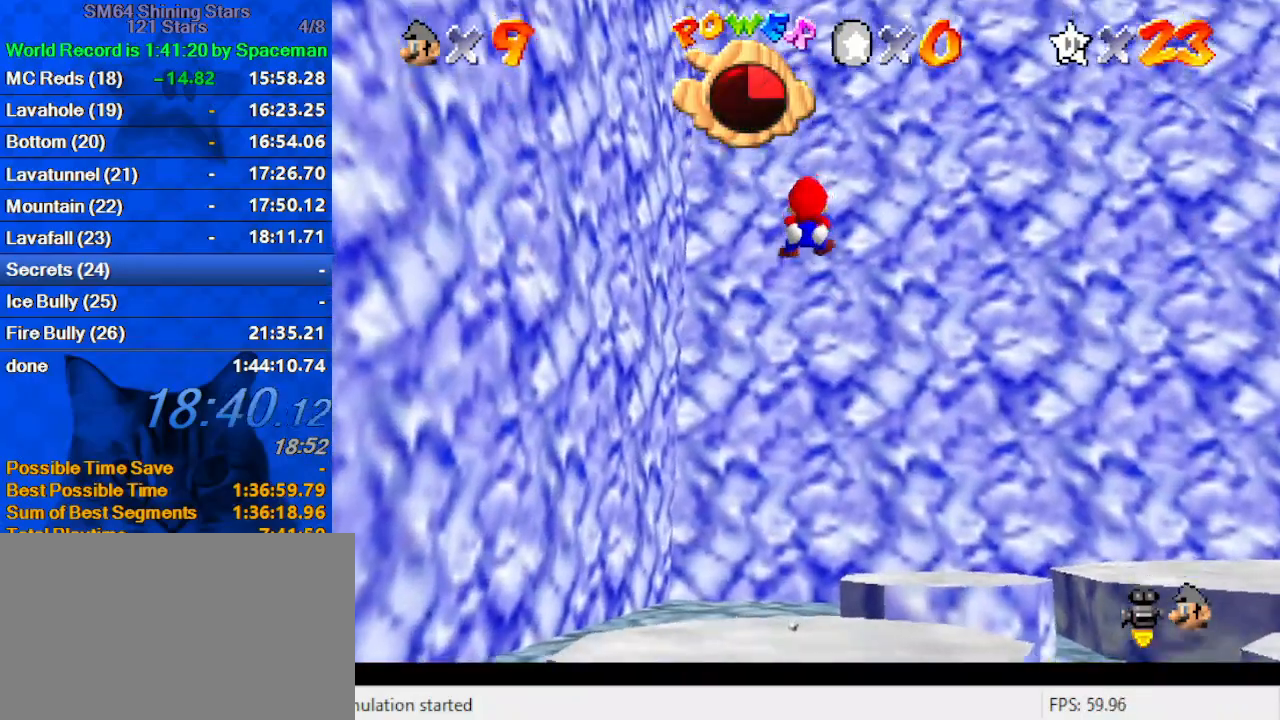
{"keys": [], "events": [[300, "c", "down"], [433, "c", "up"], [433, "up", "up"]]}
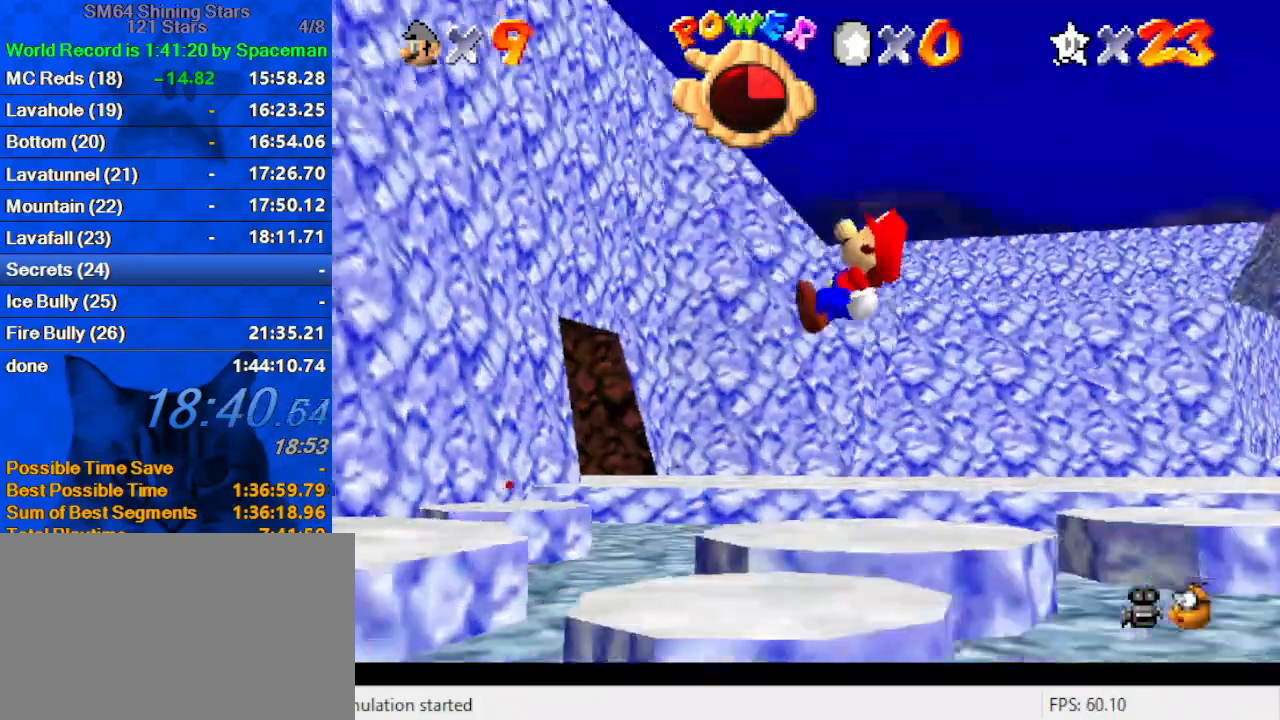
{"keys": ["left"], "events": [[267, "d", "down"], [267, "s", "down"], [400, "d", "up"], [400, "s", "up"], [467, "left", "down"]]}
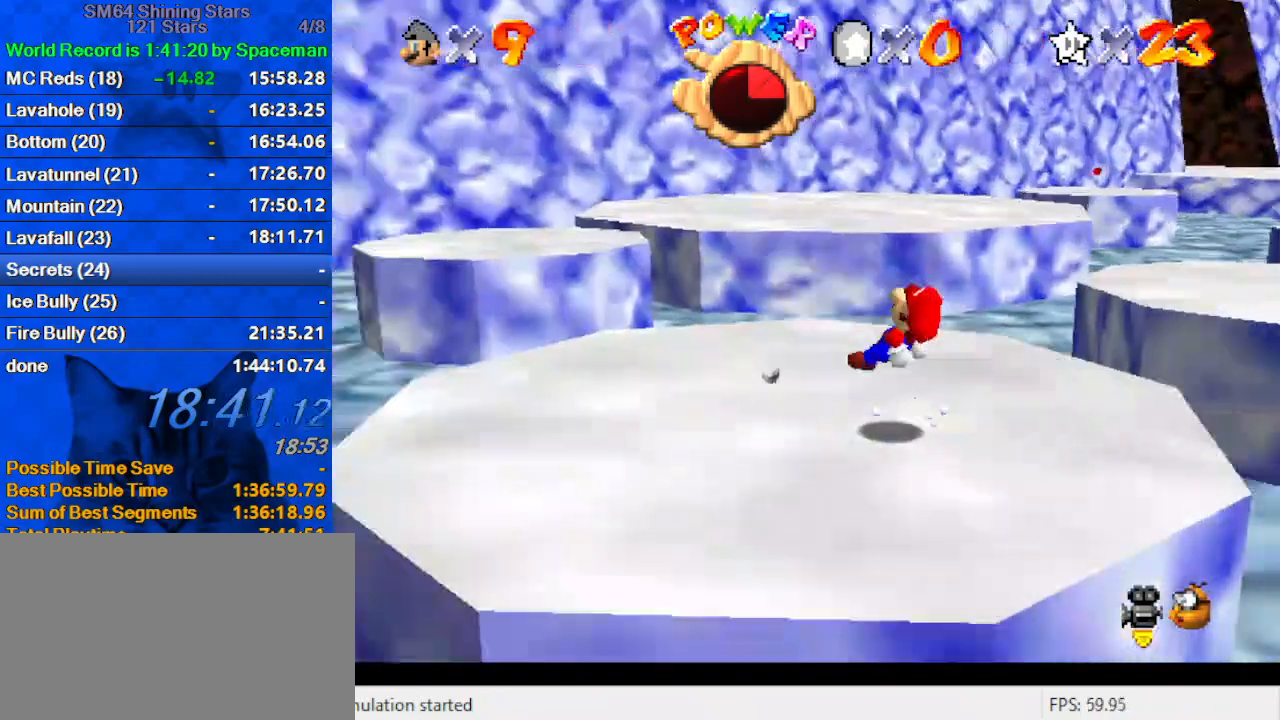
{"keys": [], "events": [[133, "left", "up"], [200, "up", "down"], [333, "left", "down"], [367, "left", "up"], [367, "up", "up"]]}
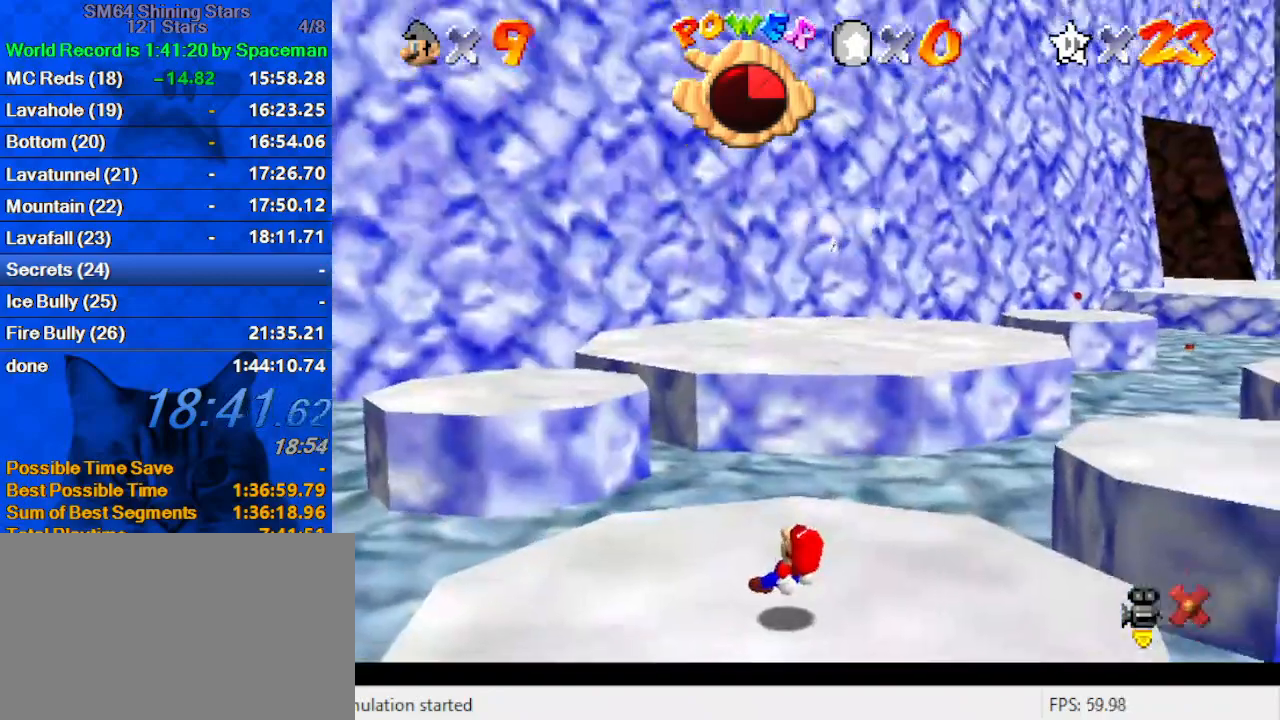
{"keys": [], "events": [[67, "left", "down"], [400, "left", "up"]]}
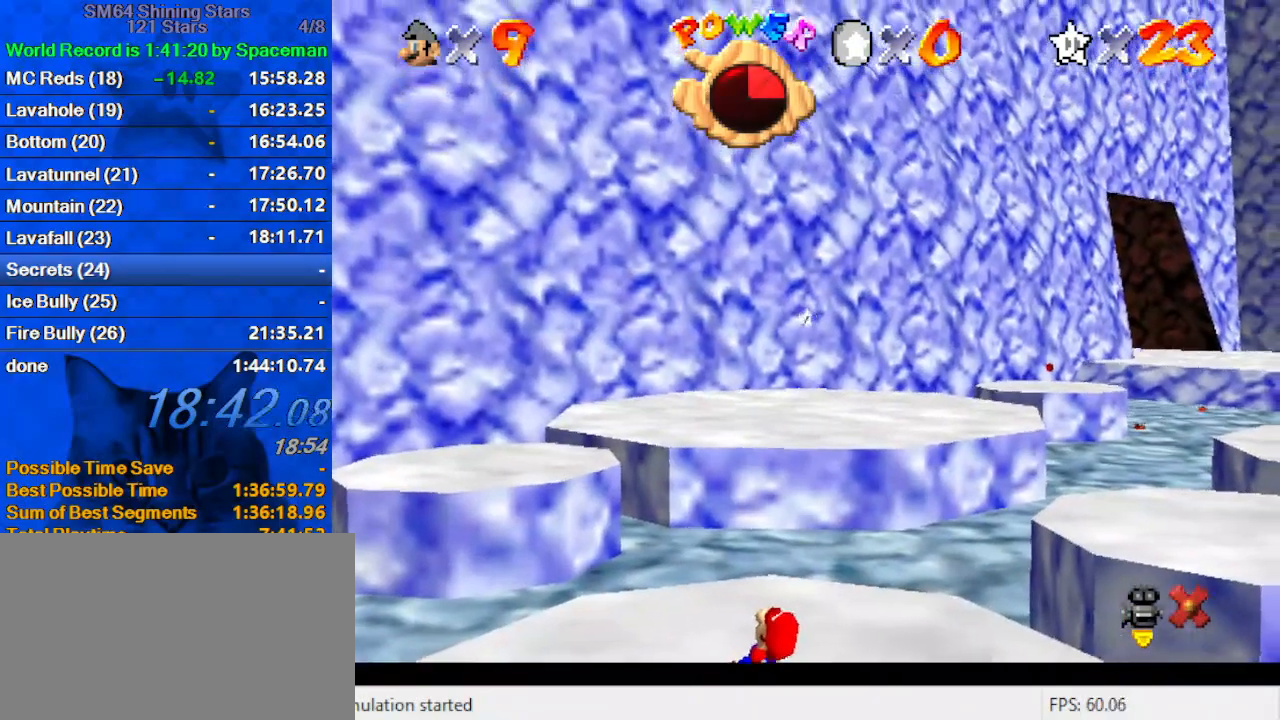
{"keys": [], "events": []}
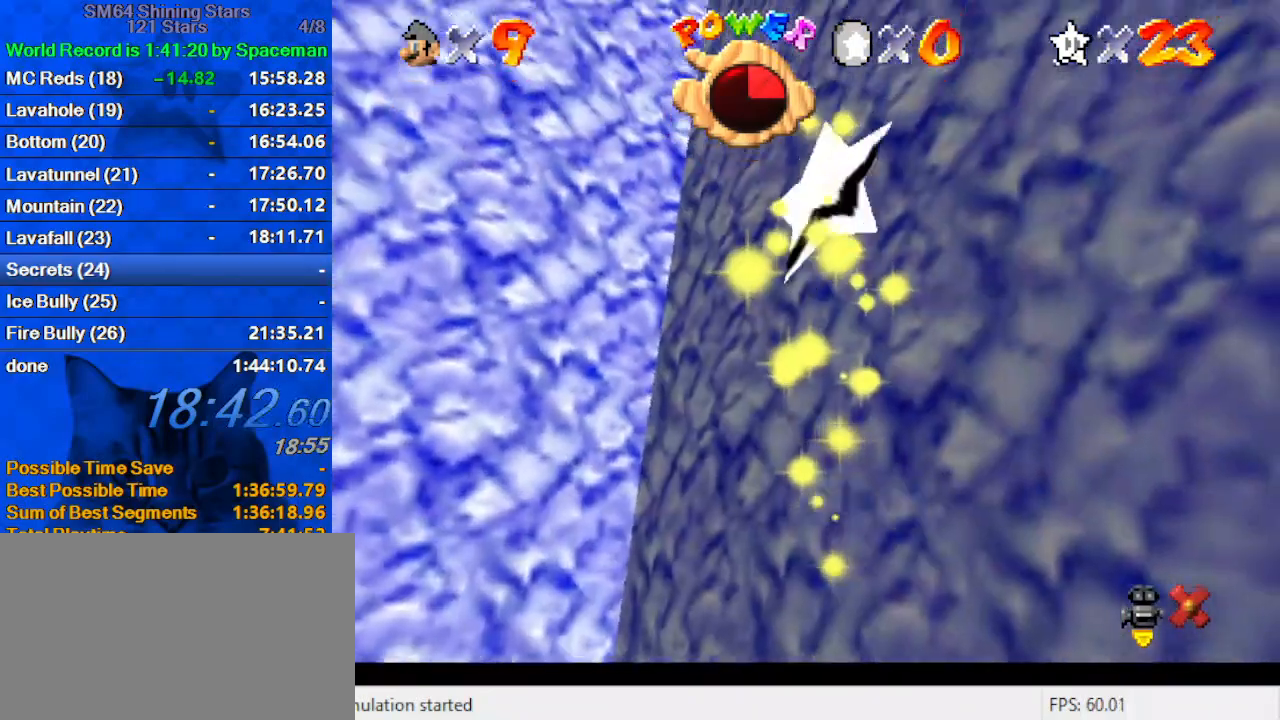
{"keys": [], "events": []}
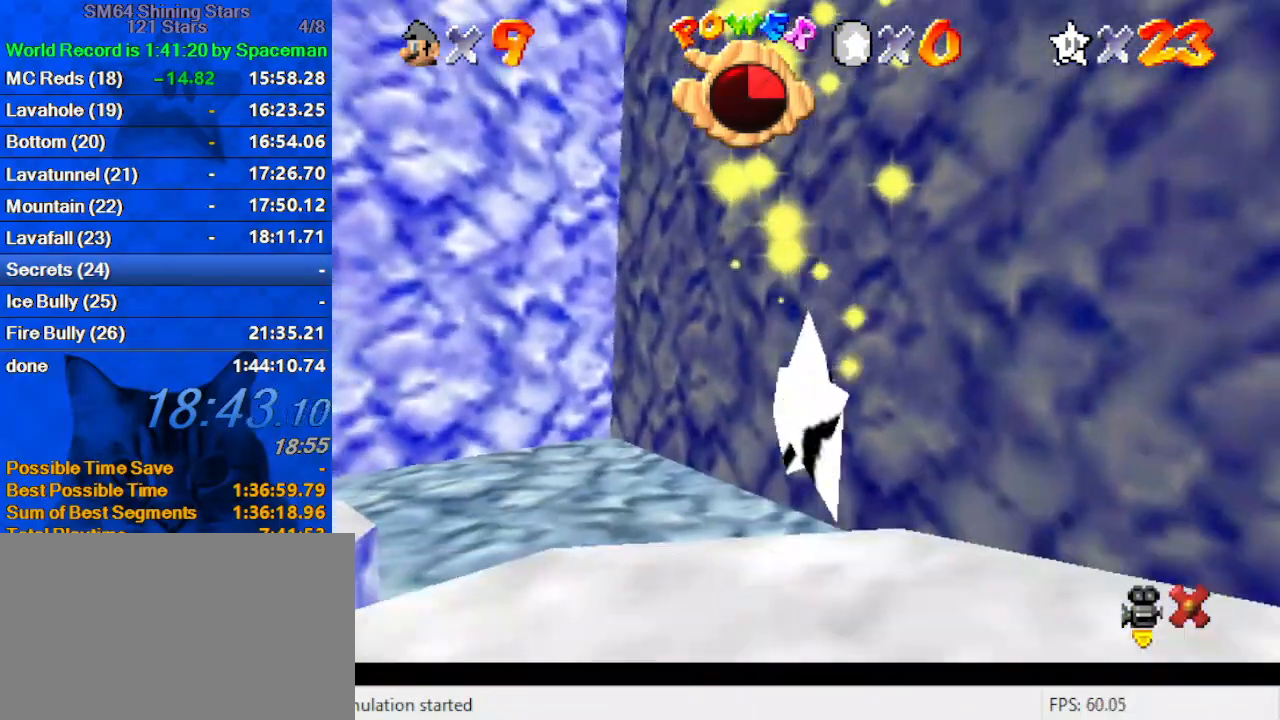
{"keys": ["left"], "events": [[467, "left", "down"]]}
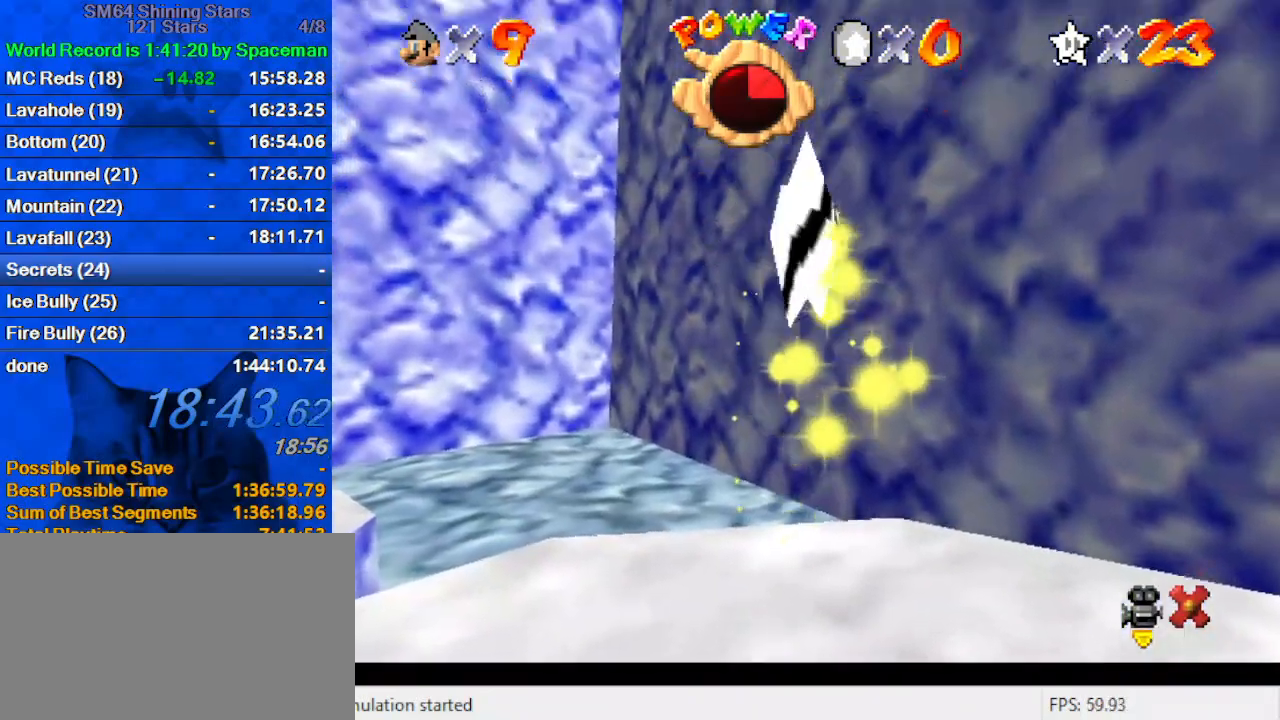
{"keys": [], "events": [[167, "left", "up"]]}
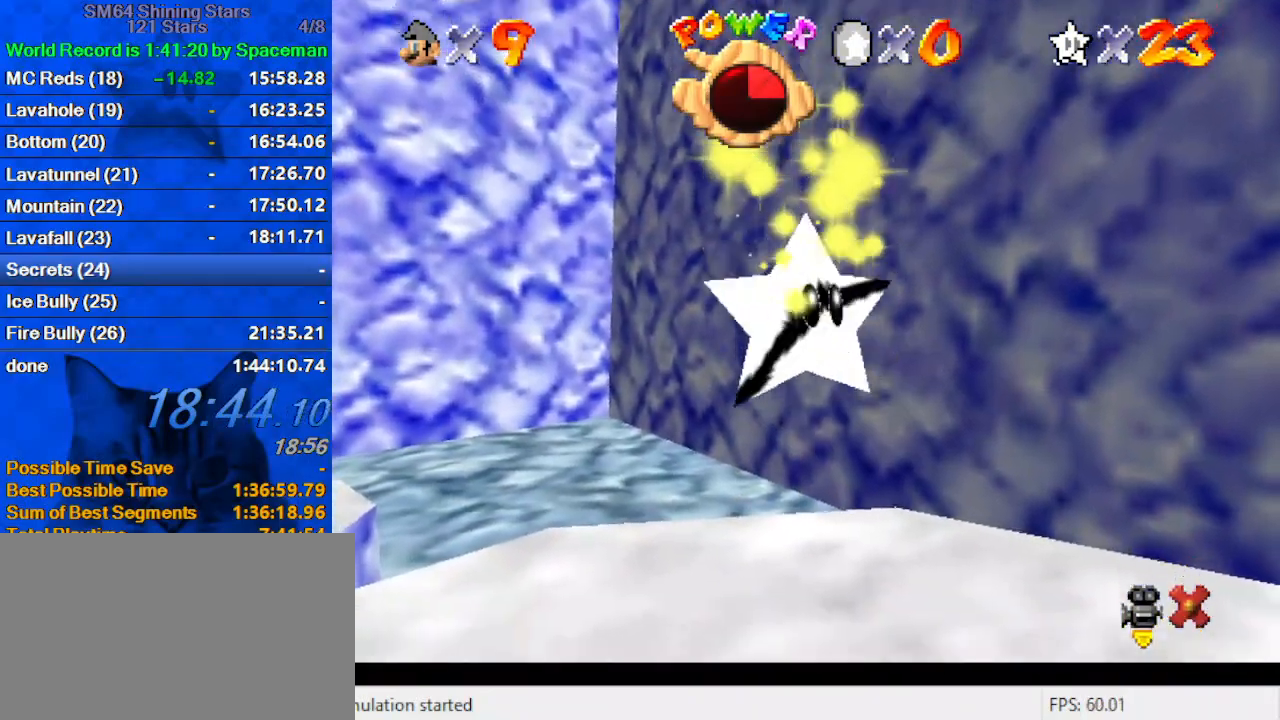
{"keys": [], "events": []}
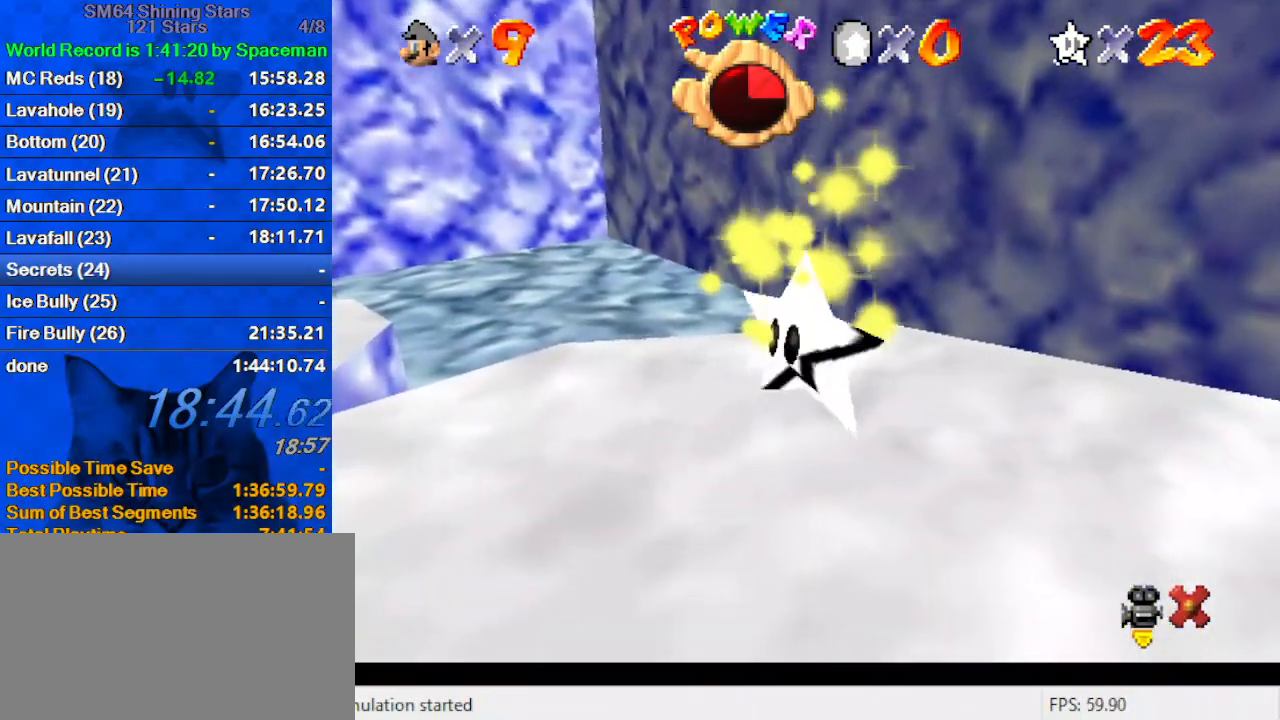
{"keys": ["down", "left"], "events": [[233, "left", "down"], [267, "down", "down"]]}
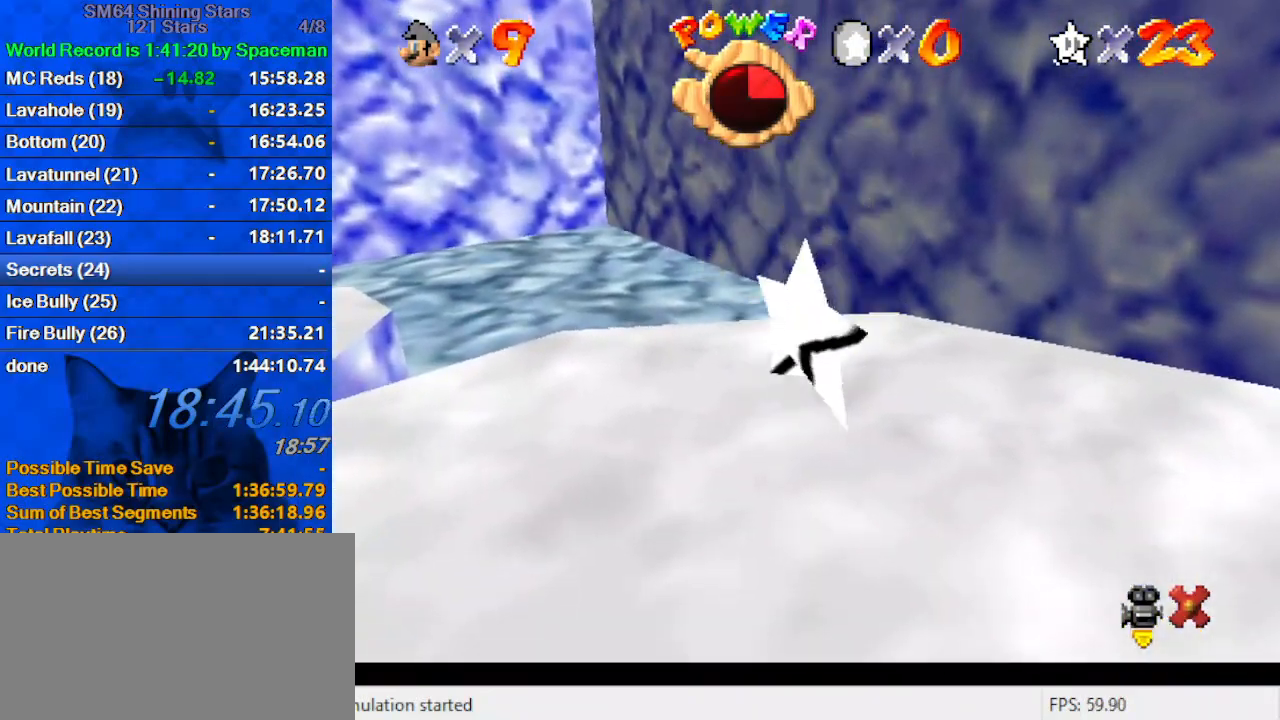
{"keys": ["left", "up"], "events": [[333, "down", "up"], [467, "up", "down"]]}
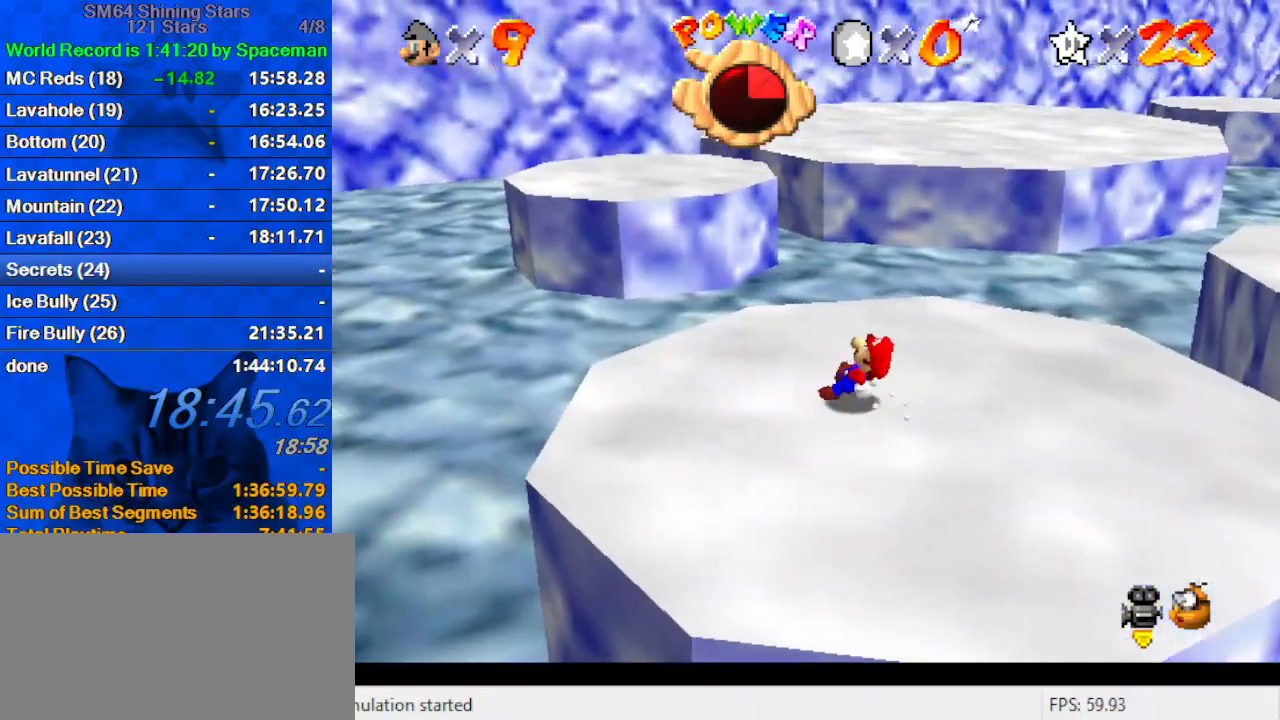
{"keys": ["up"], "events": [[133, "left", "up"]]}
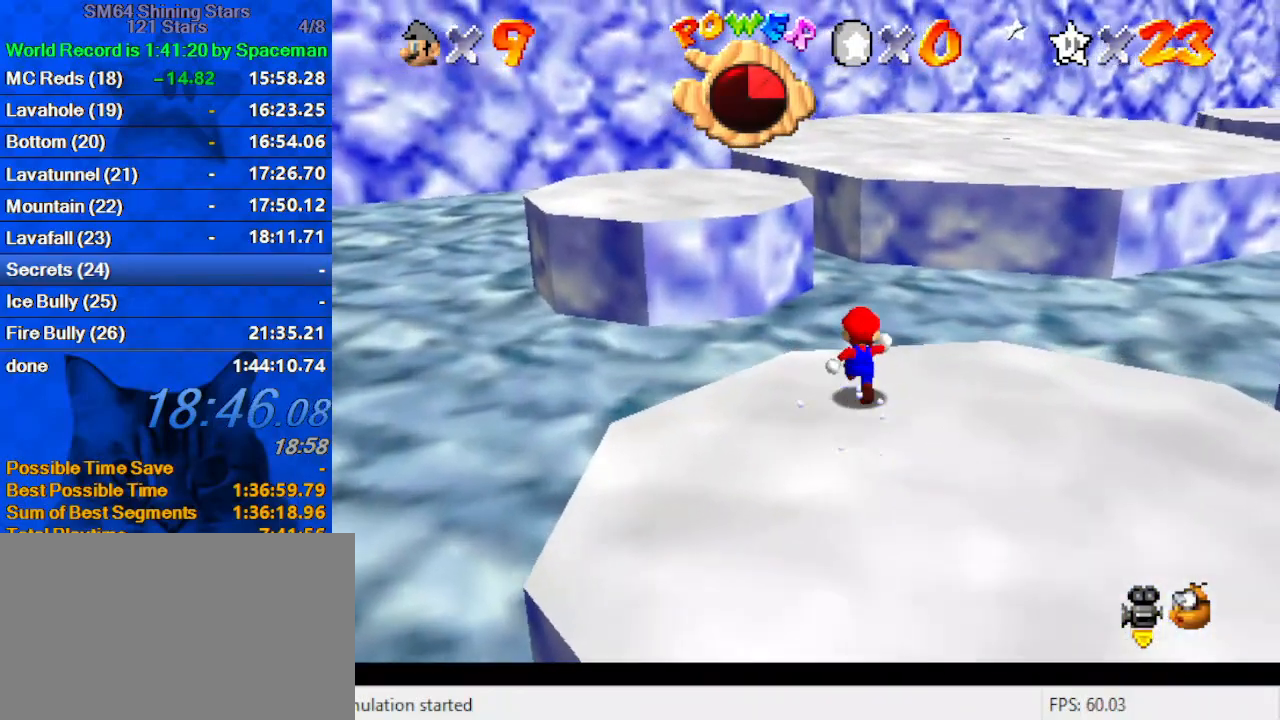
{"keys": ["a", "c", "left", "s", "up"], "events": [[33, "left", "down"], [100, "y", "down"], [133, "shift", "down"], [167, "left", "up"], [267, "y", "up"], [333, "shift", "up"], [400, "c", "down"], [467, "a", "down"], [467, "s", "down"], [500, "left", "down"]]}
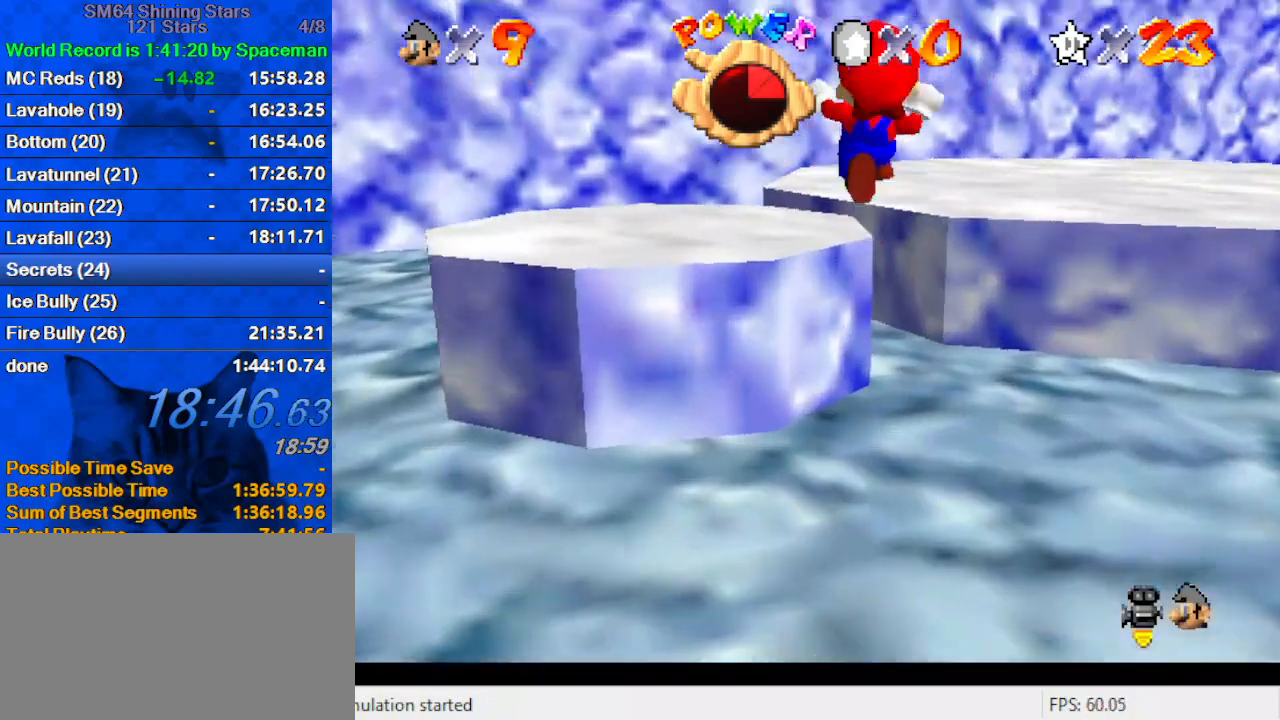
{"keys": ["a", "left"], "events": [[100, "c", "up"], [100, "s", "up"], [133, "a", "up"], [133, "left", "up"], [200, "a", "down"], [267, "left", "down"], [367, "a", "up"], [467, "a", "down"], [500, "up", "up"]]}
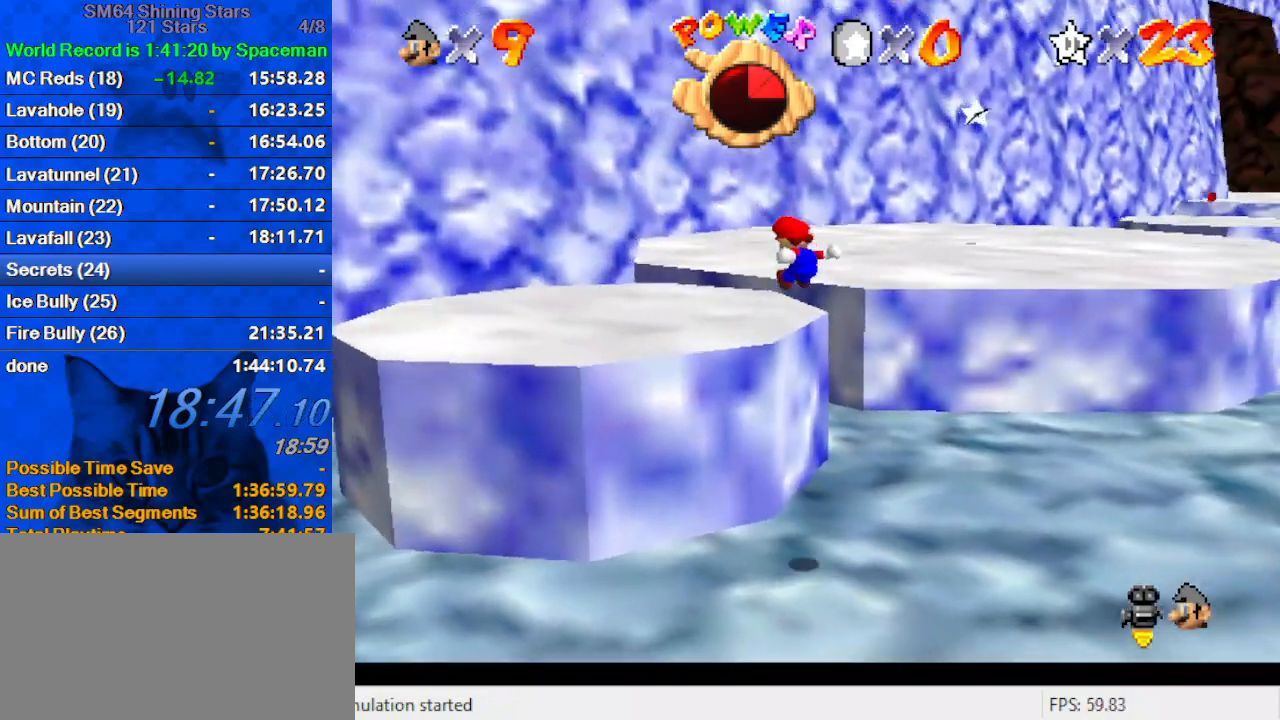
{"keys": ["up"], "events": [[67, "a", "up"], [167, "a", "down"], [167, "up", "down"], [233, "a", "up"], [300, "left", "up"]]}